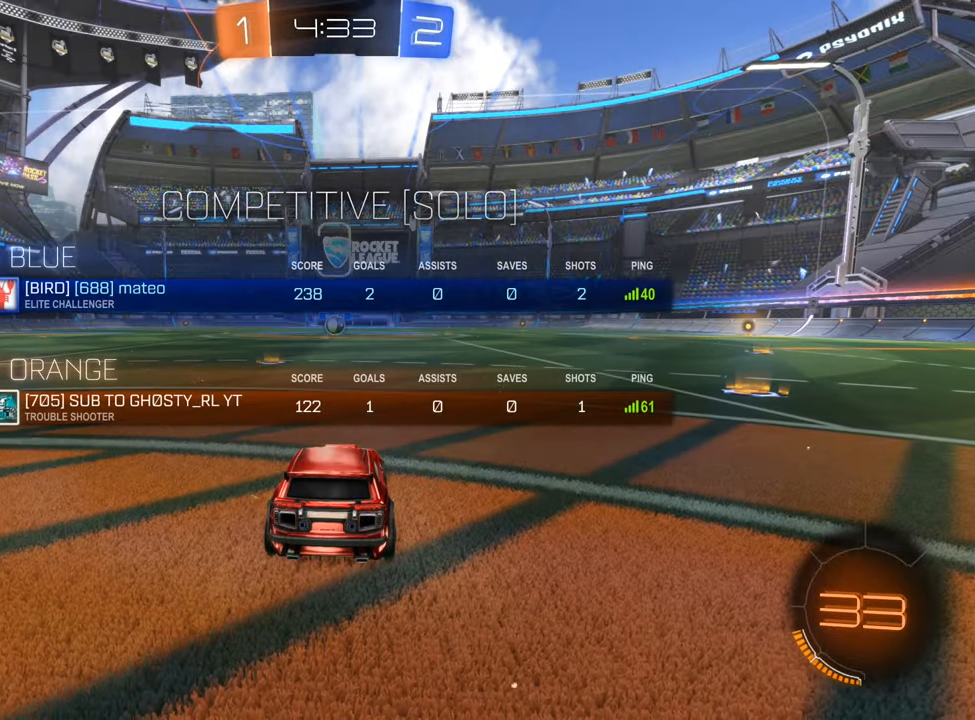
Gameplay with a controller (Xbox layout); each line is a JSON object with the inputs held at the frame after it. "events" lists button and stick changes between this image and that frame as [ms after this image, input, new state], when the widget could be followed in between. Not read: R3.
{"buttons": ["X"], "left_stick": "center", "right_stick": "center", "events": []}
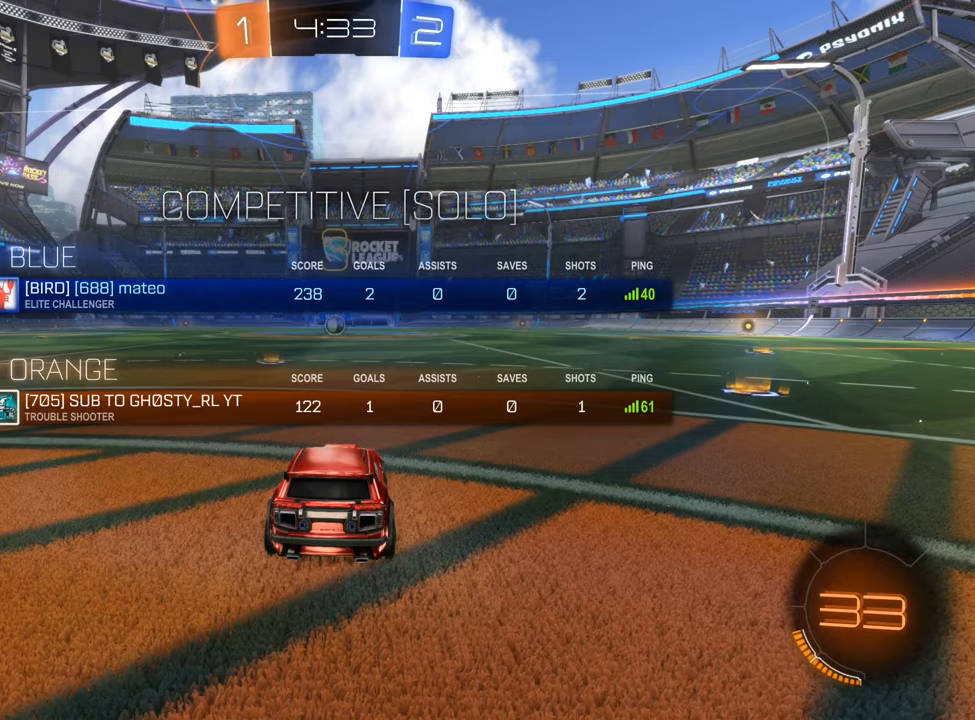
{"buttons": ["X"], "left_stick": "center", "right_stick": "center", "events": []}
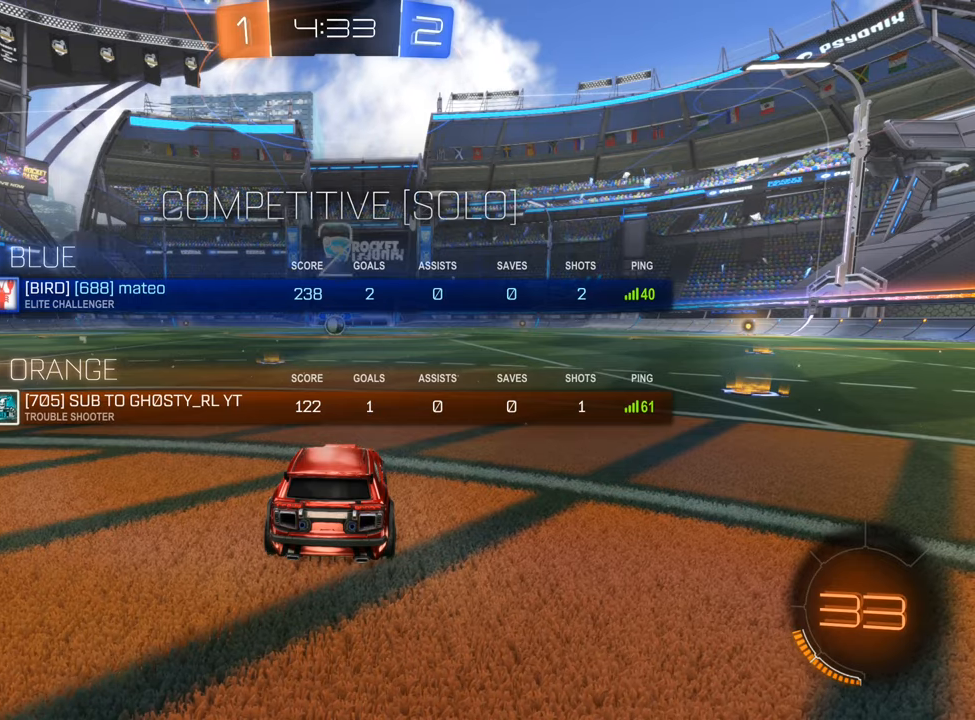
{"buttons": [], "left_stick": "center", "right_stick": "center", "events": [[483, "X", "up"]]}
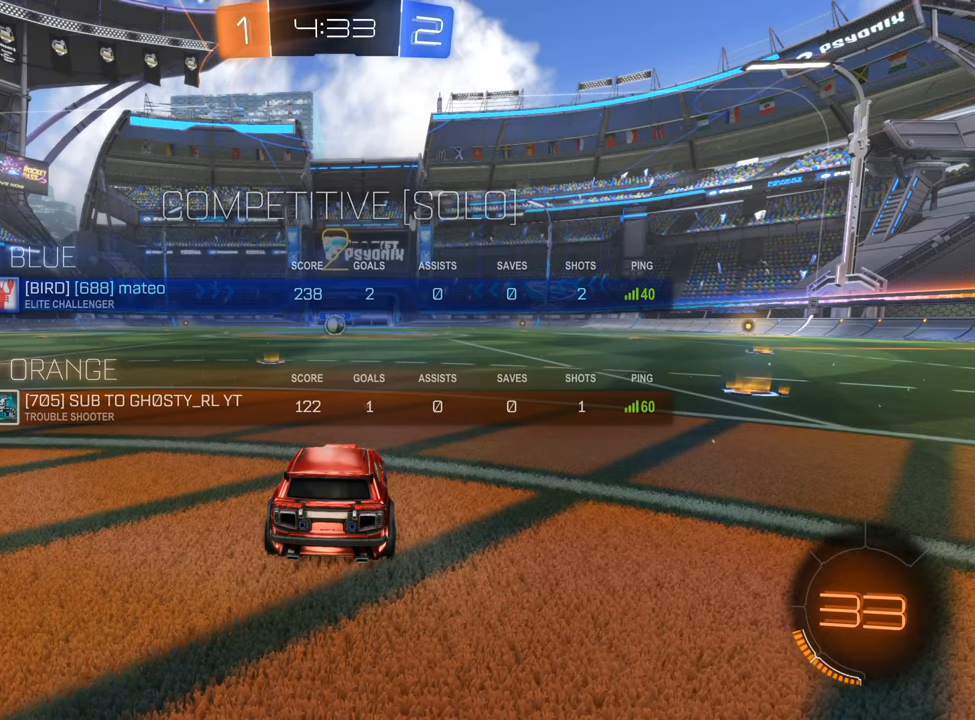
{"buttons": [], "left_stick": "center", "right_stick": "center", "events": []}
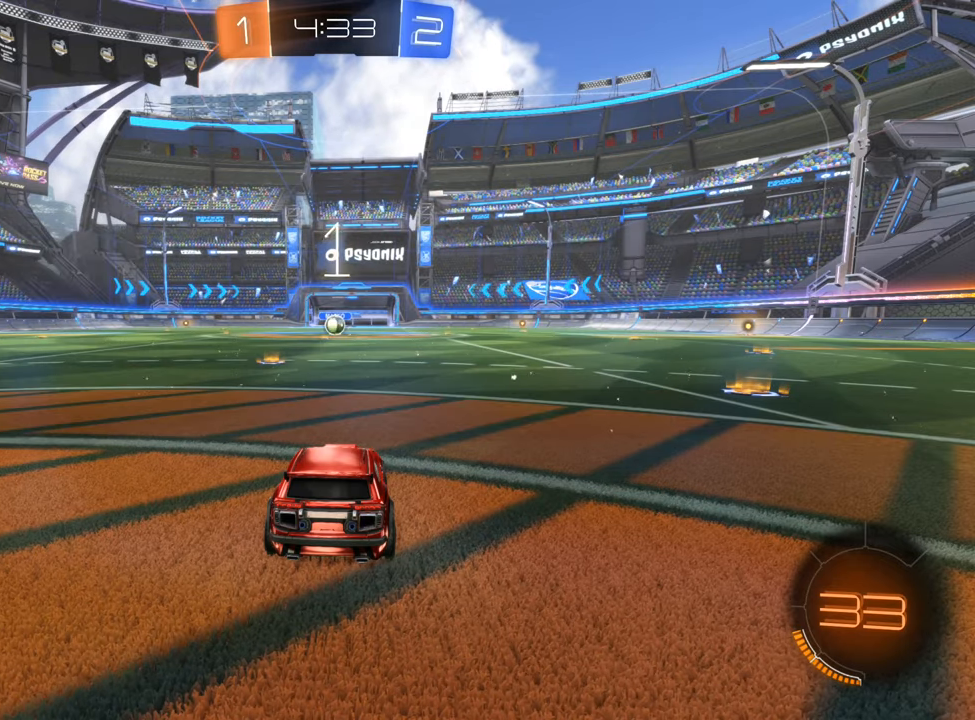
{"buttons": ["B", "R2"], "left_stick": "center", "right_stick": "center", "events": [[16, "B", "down"], [16, "R2", "down"], [33, "left_stick", "left"], [150, "left_stick", "center"]]}
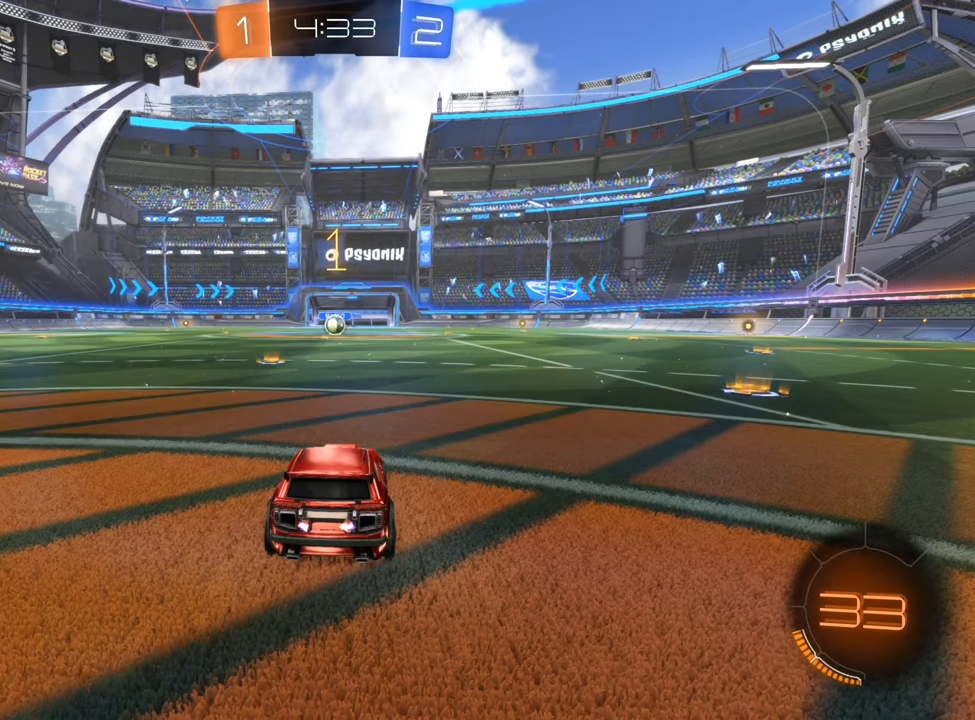
{"buttons": ["B", "R2"], "left_stick": "left", "right_stick": "center", "events": [[400, "left_stick", "left"]]}
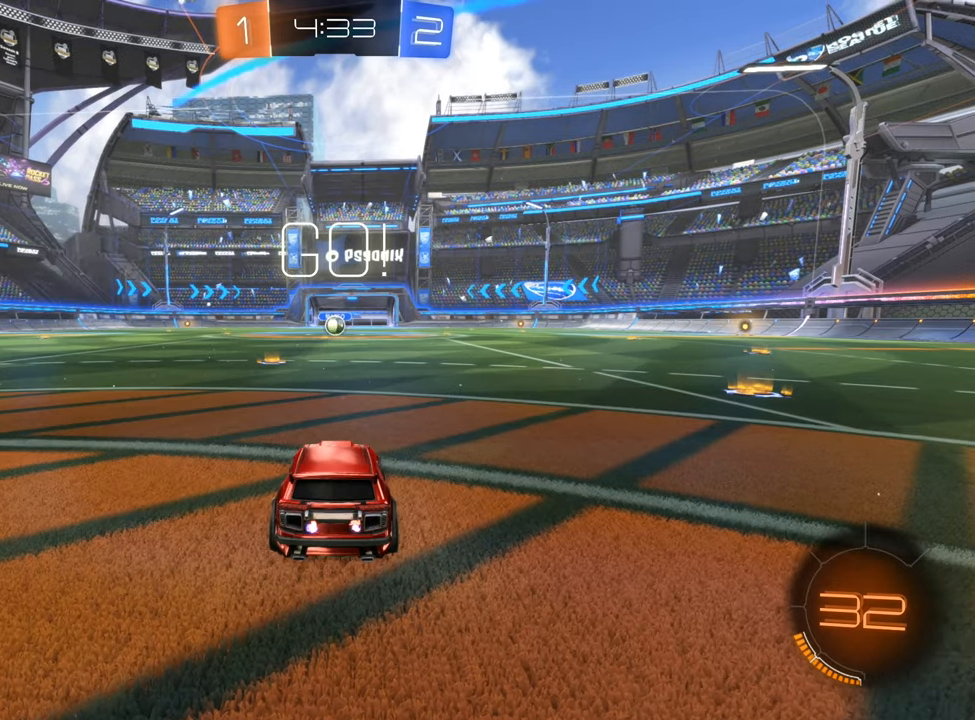
{"buttons": ["B", "R2"], "left_stick": "center", "right_stick": "center", "events": [[66, "left_stick", "center"], [300, "left_stick", "left"], [366, "left_stick", "center"]]}
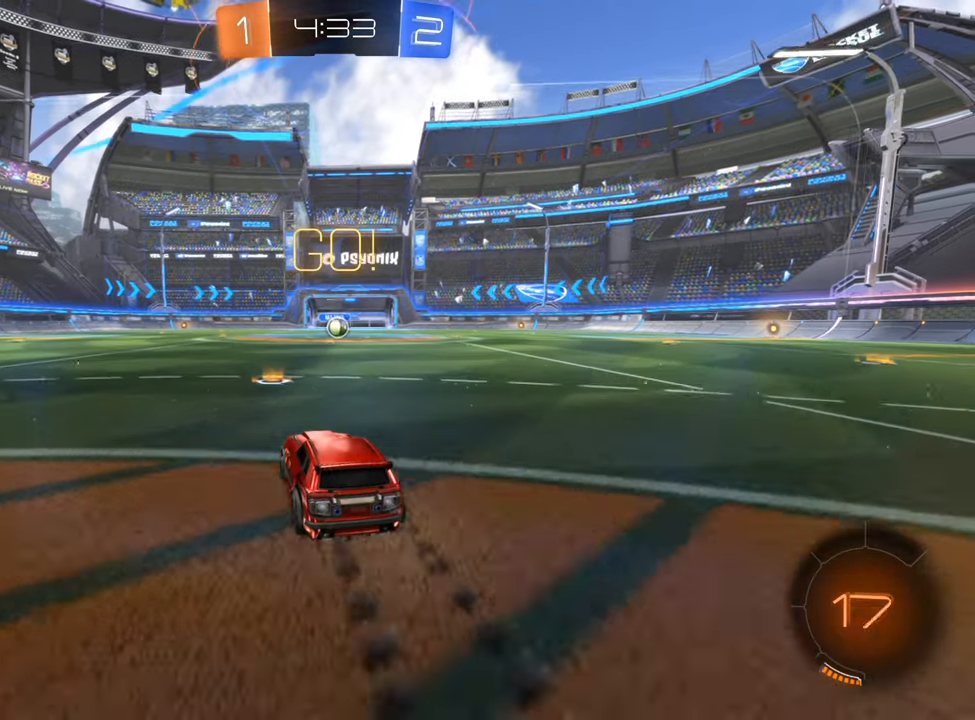
{"buttons": ["B", "R2"], "left_stick": "center", "right_stick": "center", "events": [[116, "A", "down"], [116, "left_stick", "left"], [166, "A", "up"], [216, "left_stick", "up-right"], [266, "A", "down"], [433, "A", "up"], [483, "left_stick", "center"]]}
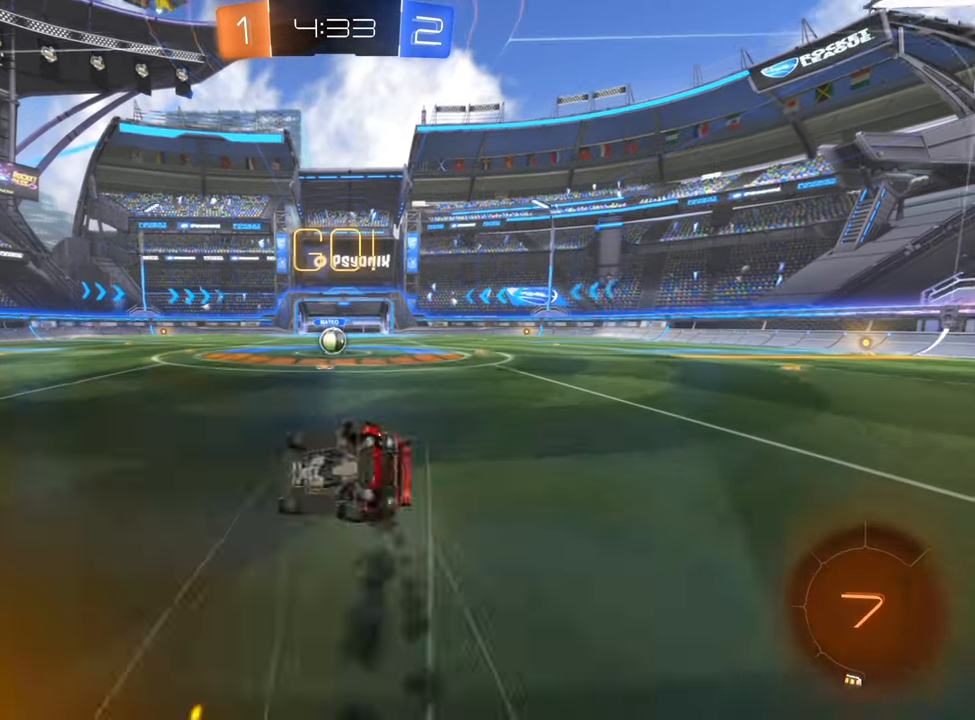
{"buttons": ["R2"], "left_stick": "right", "right_stick": "center", "events": [[350, "left_stick", "right"], [400, "B", "up"]]}
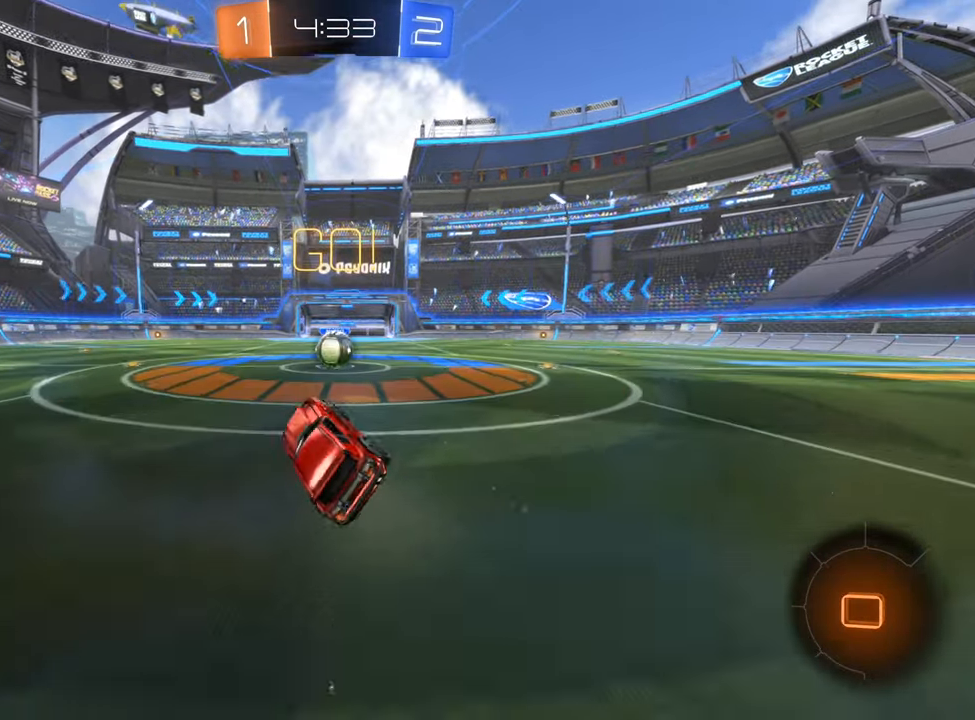
{"buttons": ["A", "R2"], "left_stick": "center", "right_stick": "center", "events": [[133, "left_stick", "center"], [483, "A", "down"]]}
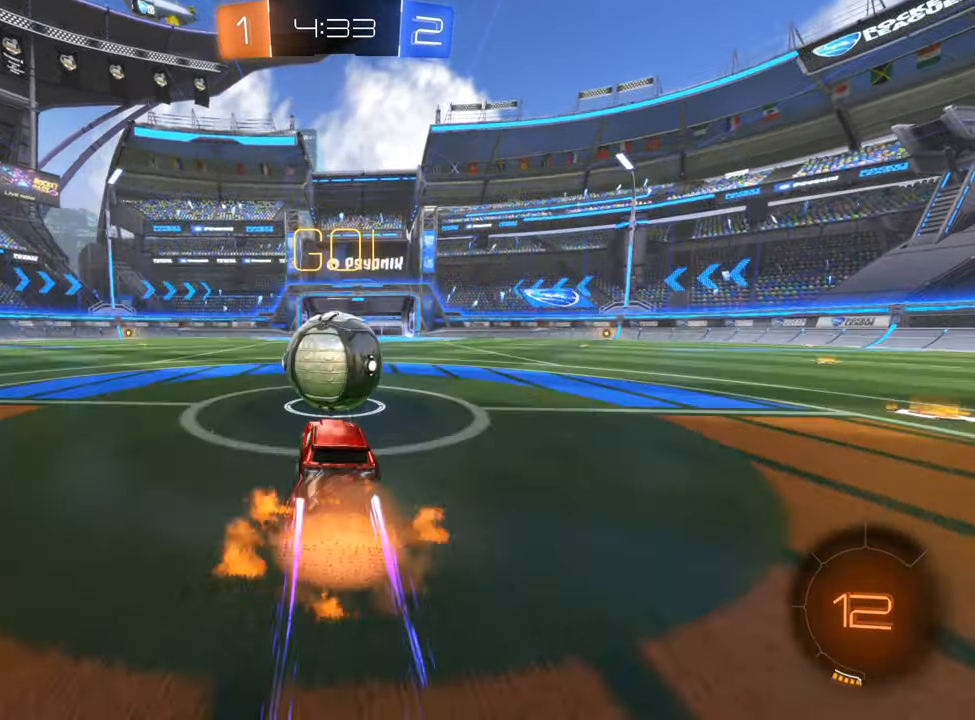
{"buttons": ["R2"], "left_stick": "up", "right_stick": "center", "events": [[50, "A", "up"], [100, "A", "down"], [100, "left_stick", "up"], [216, "A", "up"]]}
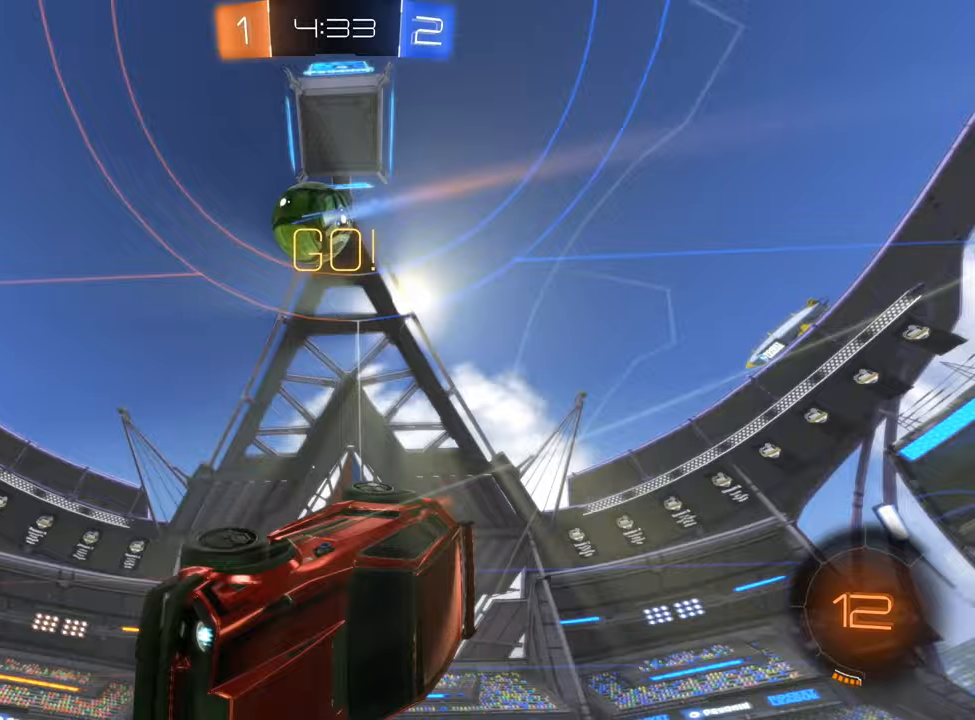
{"buttons": ["L1", "R2"], "left_stick": "up-right", "right_stick": "center", "events": [[267, "left_stick", "up-right"], [367, "L1", "down"]]}
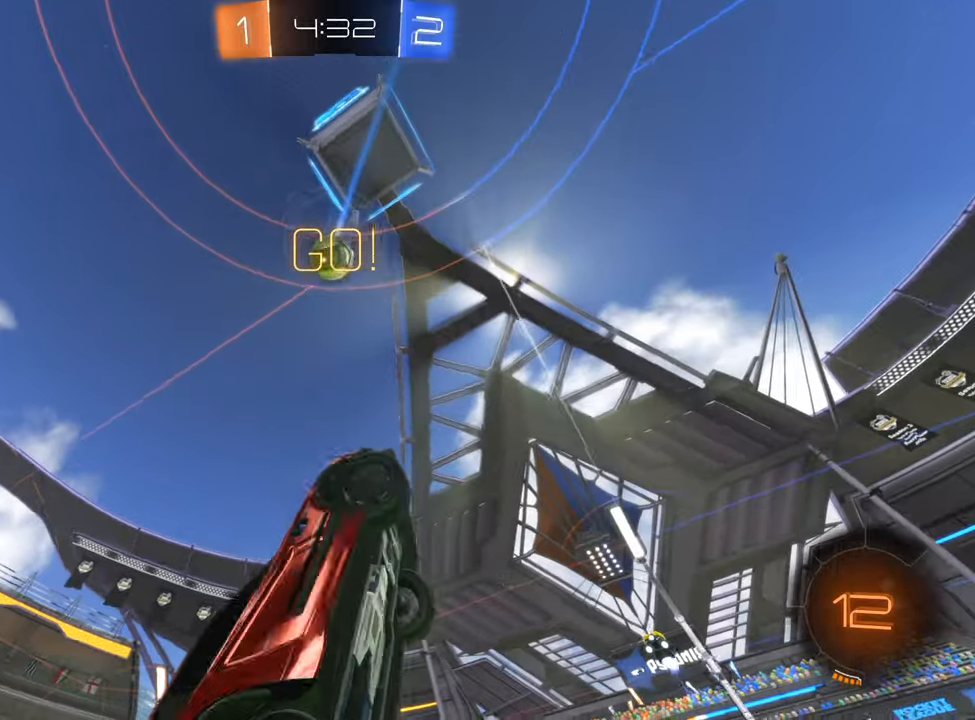
{"buttons": ["R2"], "left_stick": "left", "right_stick": "center", "events": [[100, "L1", "up"], [117, "left_stick", "up-left"], [200, "left_stick", "left"]]}
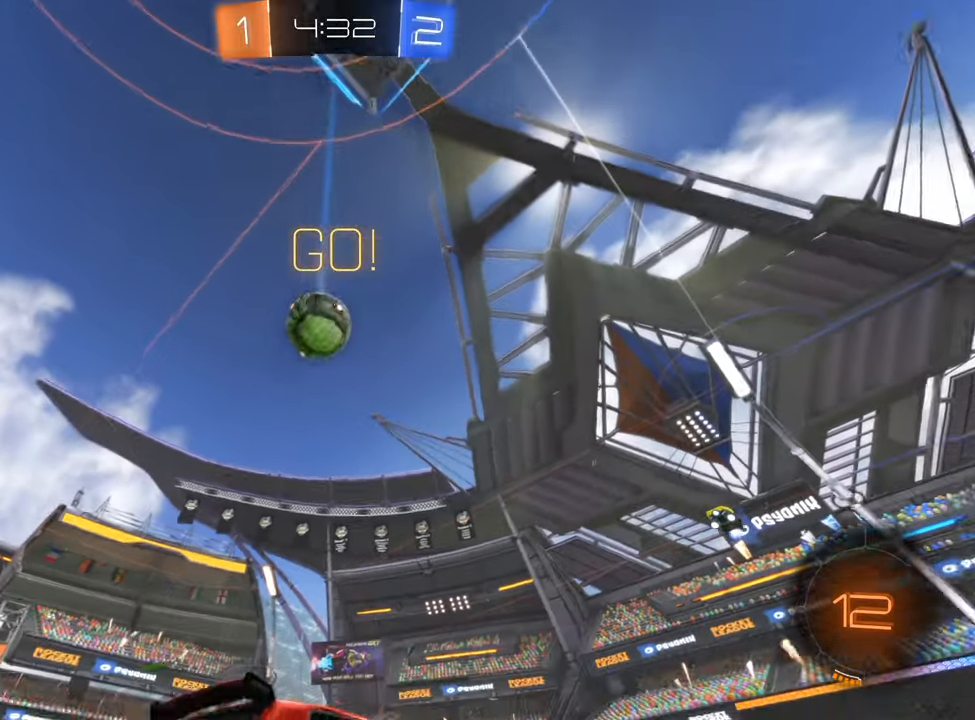
{"buttons": ["R2"], "left_stick": "left", "right_stick": "center", "events": [[67, "left_stick", "center"], [217, "left_stick", "left"]]}
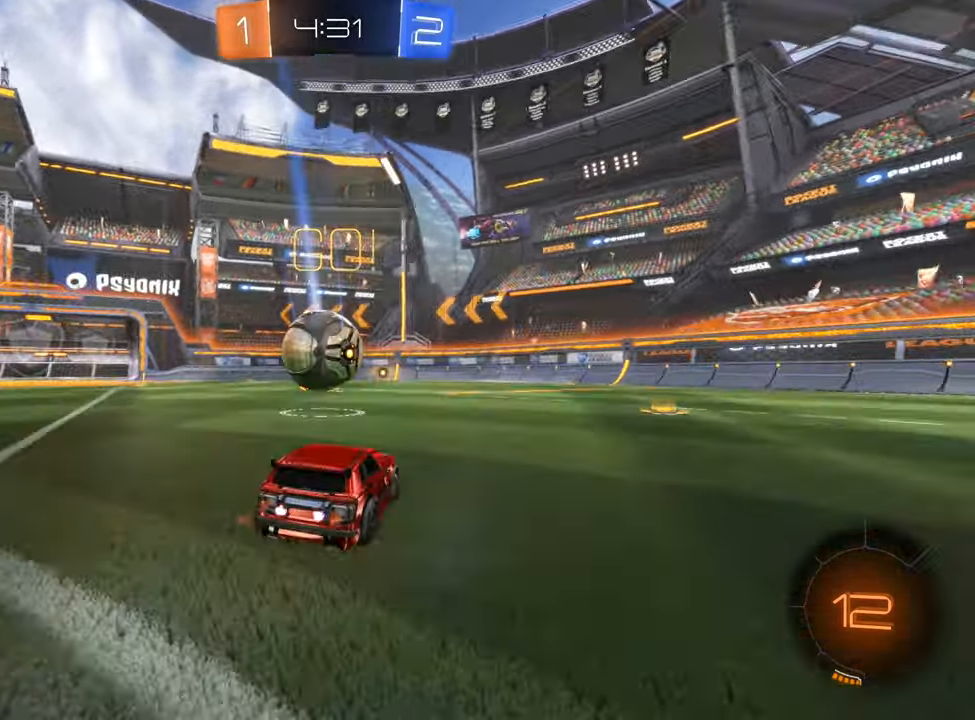
{"buttons": ["R2"], "left_stick": "right", "right_stick": "center", "events": [[267, "left_stick", "center"], [350, "left_stick", "right"]]}
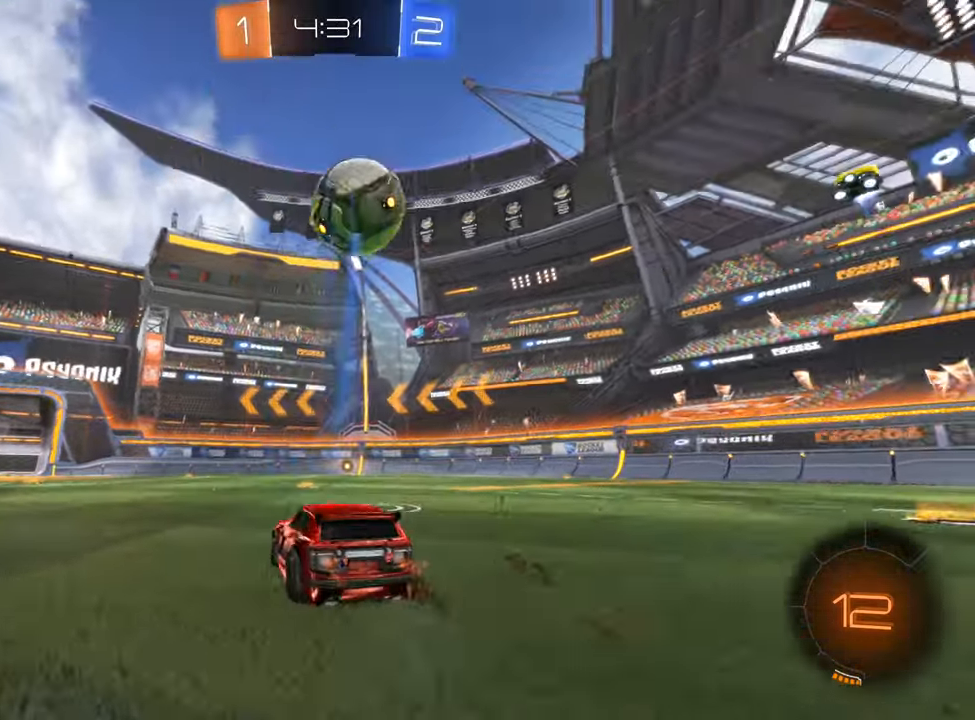
{"buttons": ["B", "Y", "R2"], "left_stick": "center", "right_stick": "center", "events": [[50, "left_stick", "center"], [217, "B", "down"], [450, "Y", "down"]]}
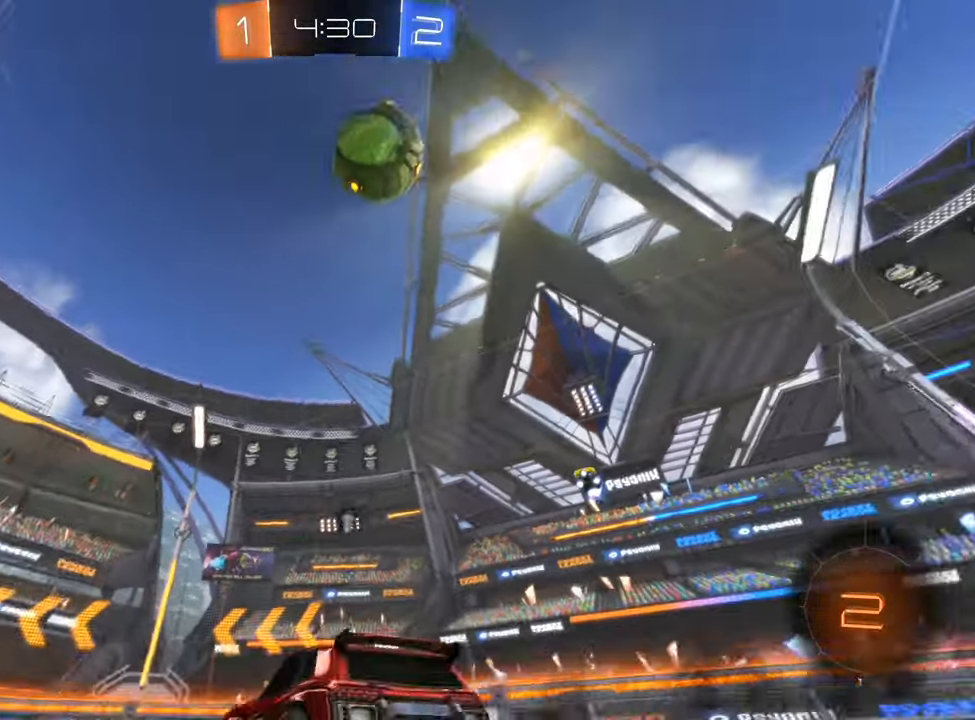
{"buttons": ["B", "R2"], "left_stick": "center", "right_stick": "center", "events": [[117, "Y", "up"], [117, "left_stick", "up"], [200, "left_stick", "center"]]}
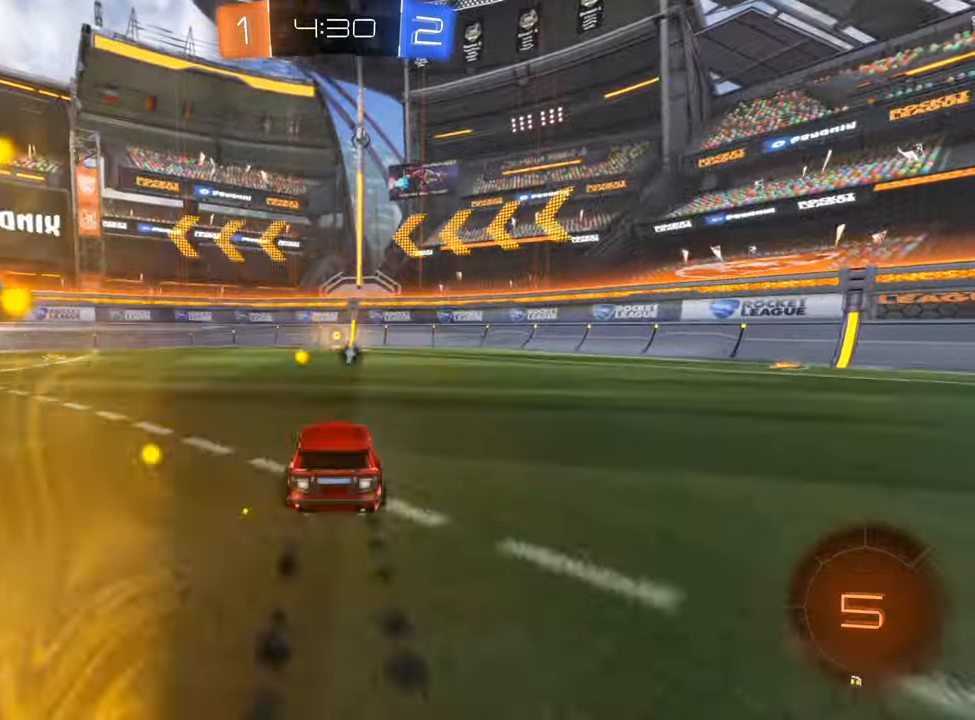
{"buttons": ["B", "R2"], "left_stick": "center", "right_stick": "center", "events": [[167, "left_stick", "up-right"], [267, "left_stick", "center"], [383, "Y", "down"], [500, "Y", "up"]]}
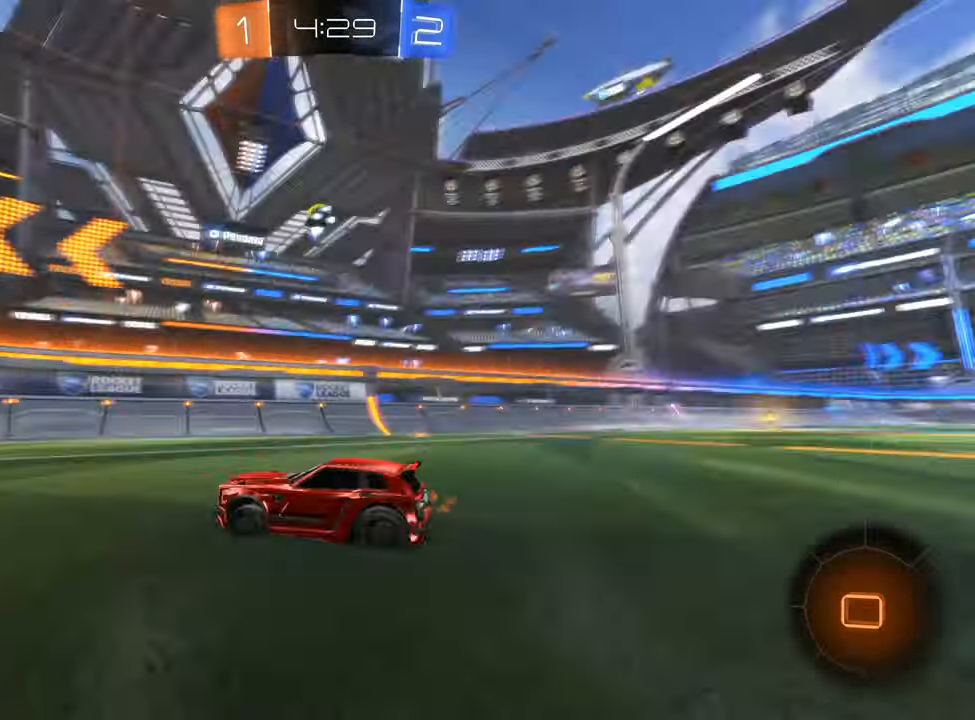
{"buttons": ["R2"], "left_stick": "left", "right_stick": "center", "events": [[83, "B", "up"], [167, "left_stick", "left"], [267, "L1", "down"], [483, "L1", "up"]]}
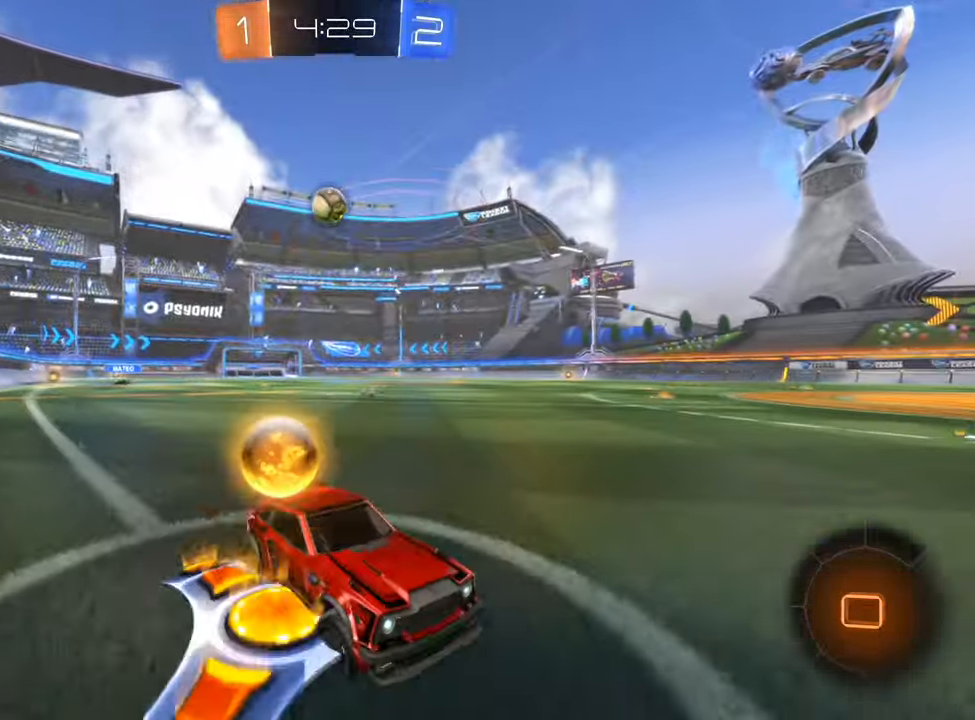
{"buttons": ["L1", "R2"], "left_stick": "left", "right_stick": "center", "events": [[117, "L1", "down"], [217, "L1", "up"], [400, "L1", "down"]]}
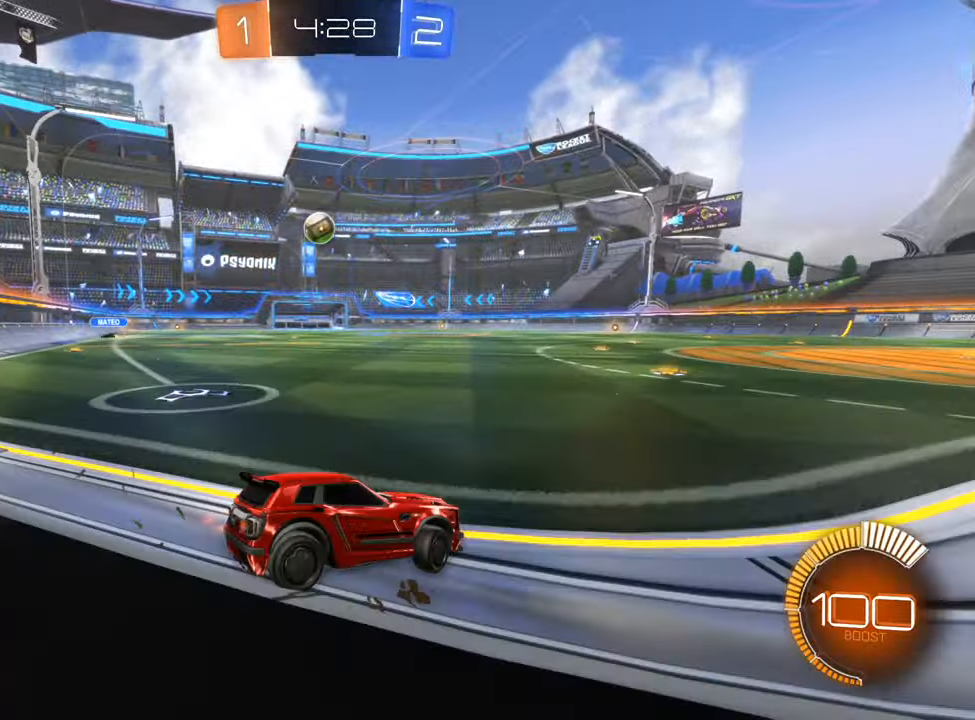
{"buttons": ["R2"], "left_stick": "left", "right_stick": "center", "events": [[17, "L1", "up"]]}
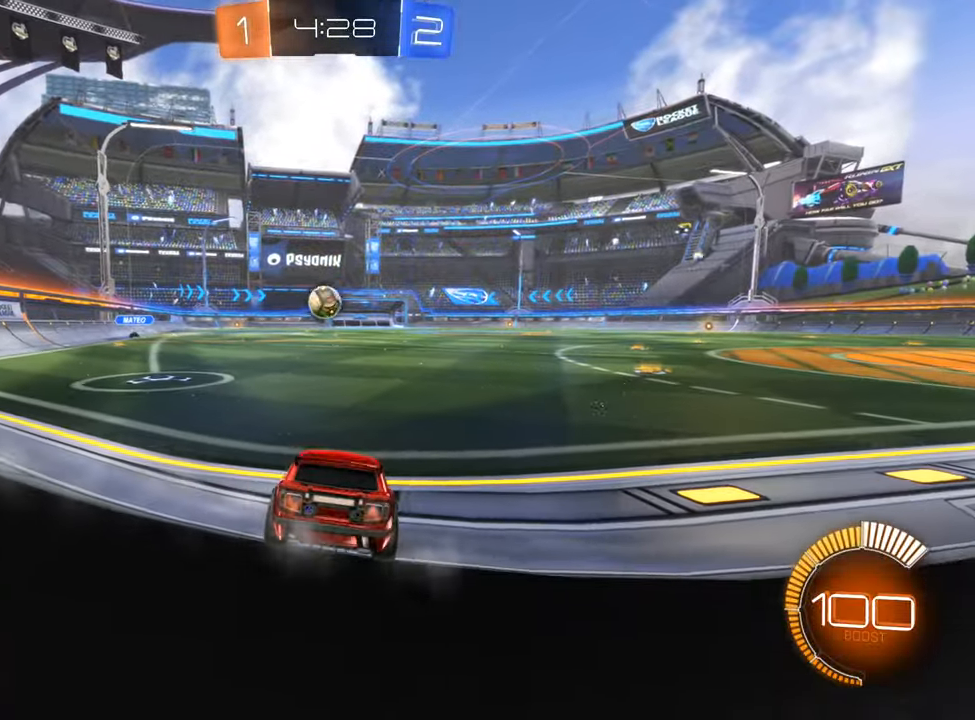
{"buttons": ["R2"], "left_stick": "left", "right_stick": "center", "events": [[33, "R2", "up"], [100, "R2", "down"], [200, "left_stick", "center"], [350, "left_stick", "right"], [450, "left_stick", "center"], [500, "left_stick", "left"]]}
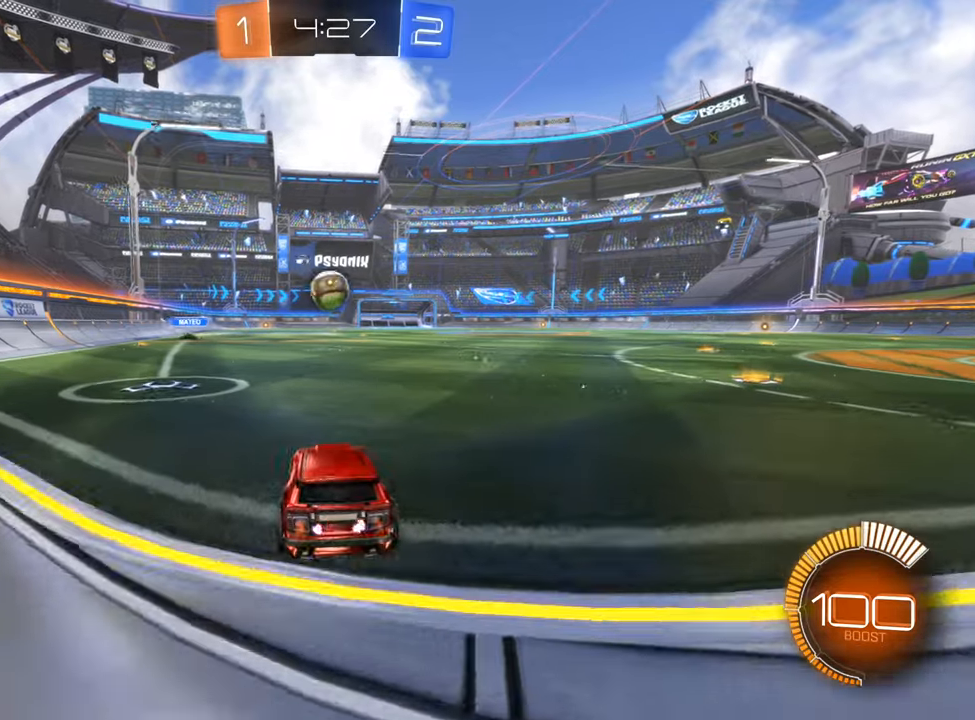
{"buttons": [], "left_stick": "center", "right_stick": "center", "events": [[100, "left_stick", "center"], [217, "left_stick", "left"], [267, "R2", "up"], [367, "left_stick", "center"]]}
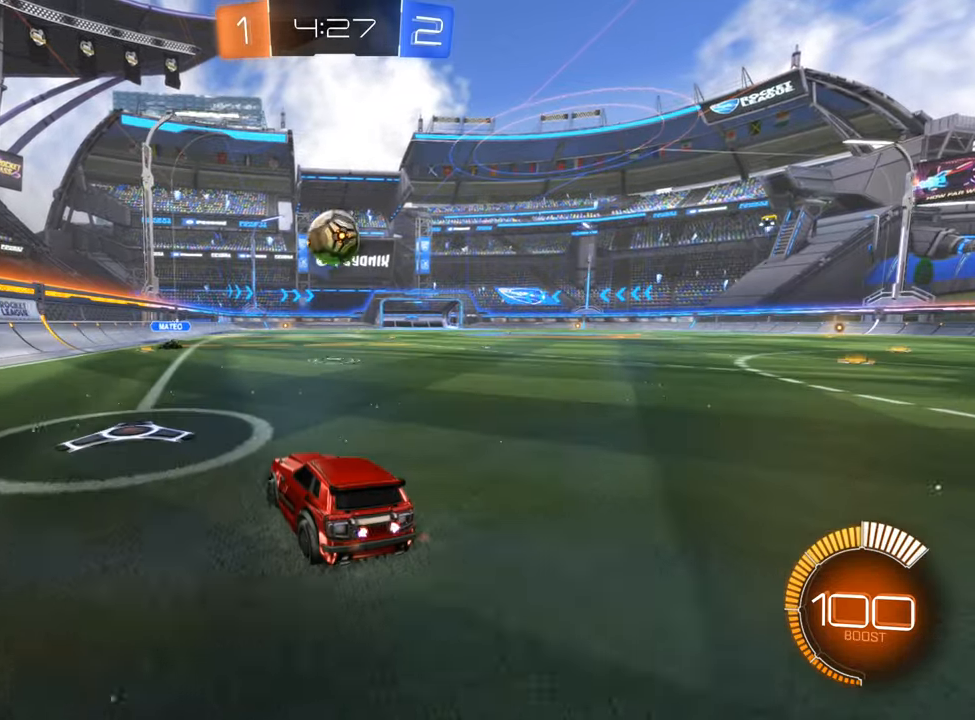
{"buttons": ["A"], "left_stick": "down-right", "right_stick": "center", "events": [[200, "R2", "down"], [350, "R2", "up"], [417, "A", "down"], [484, "left_stick", "down-right"]]}
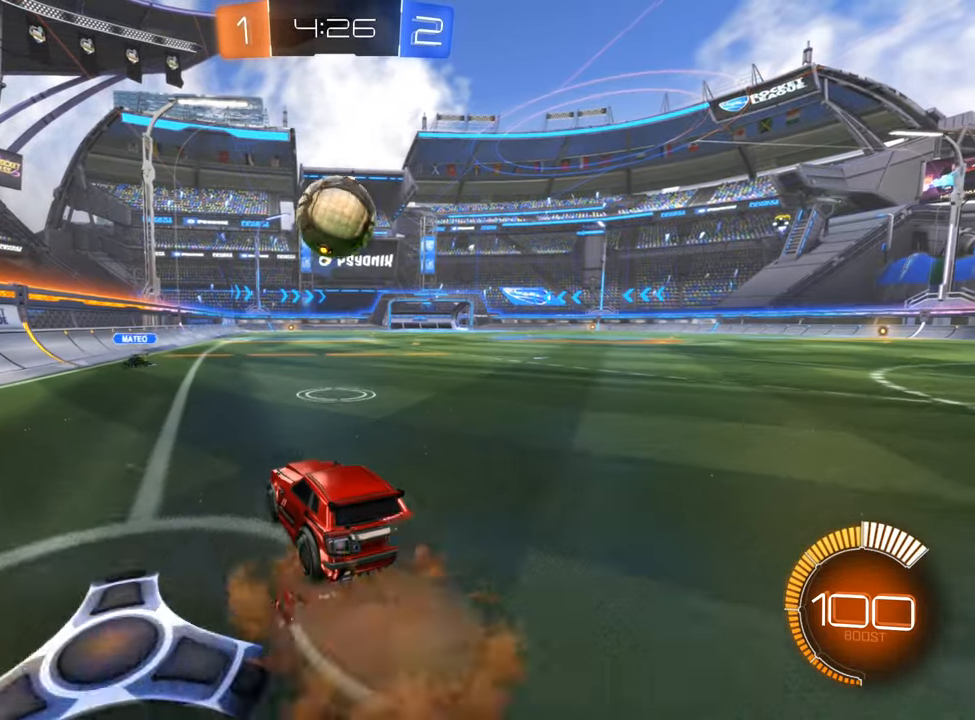
{"buttons": ["A", "B", "R2"], "left_stick": "up-right", "right_stick": "center", "events": [[134, "A", "up"], [134, "R2", "down"], [184, "B", "down"], [217, "left_stick", "up"], [400, "A", "down"], [467, "left_stick", "up-right"]]}
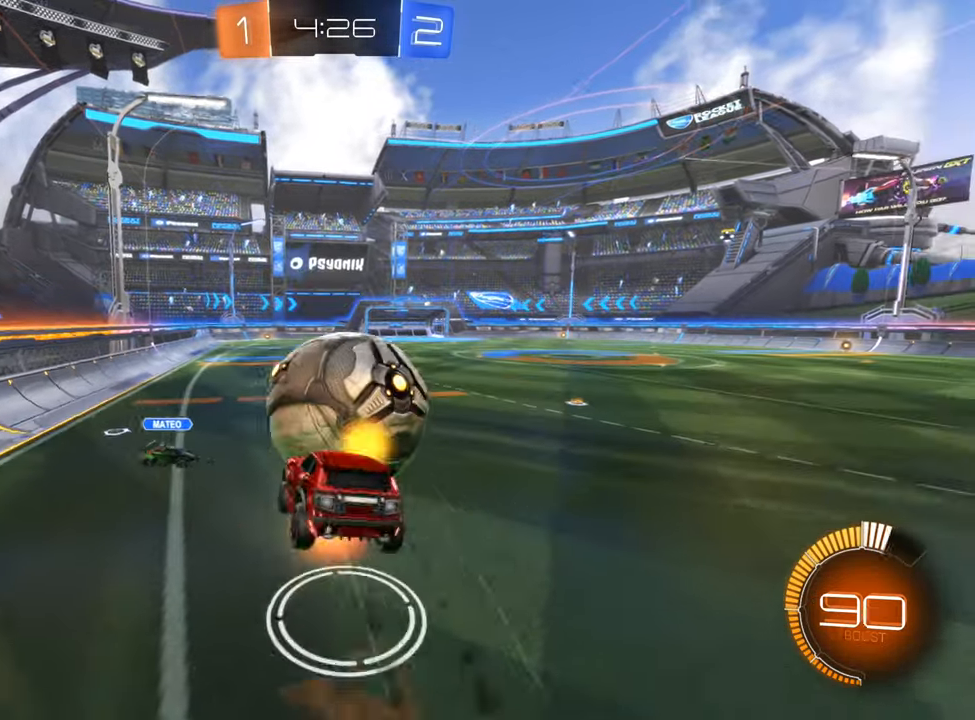
{"buttons": ["R2"], "left_stick": "up-right", "right_stick": "center", "events": [[117, "A", "up"], [167, "B", "up"]]}
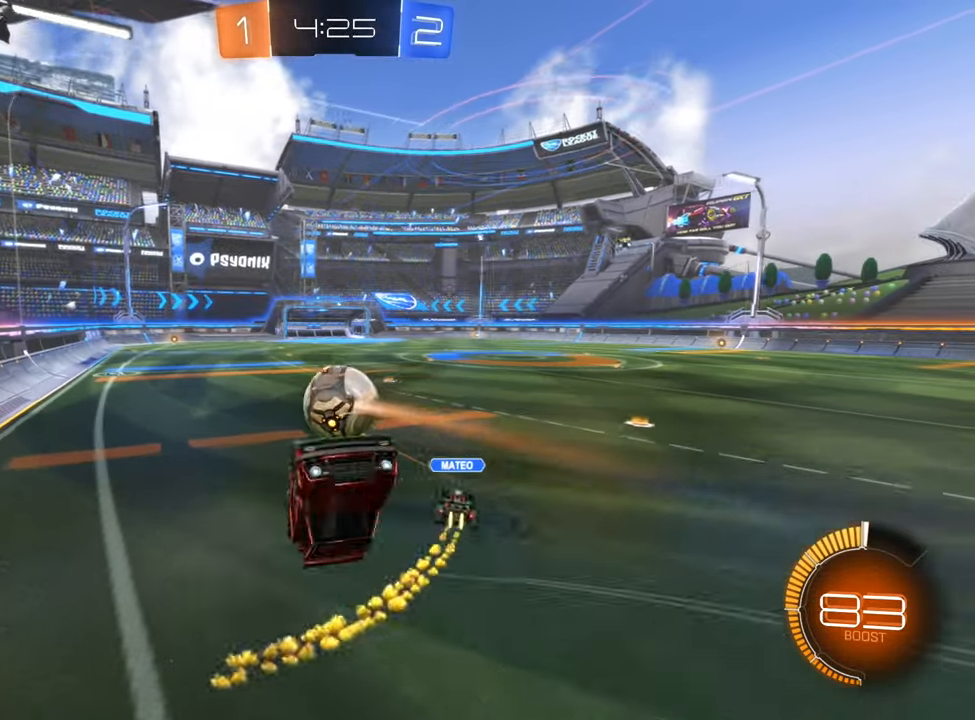
{"buttons": ["R2"], "left_stick": "center", "right_stick": "center", "events": [[50, "left_stick", "up"], [300, "left_stick", "center"]]}
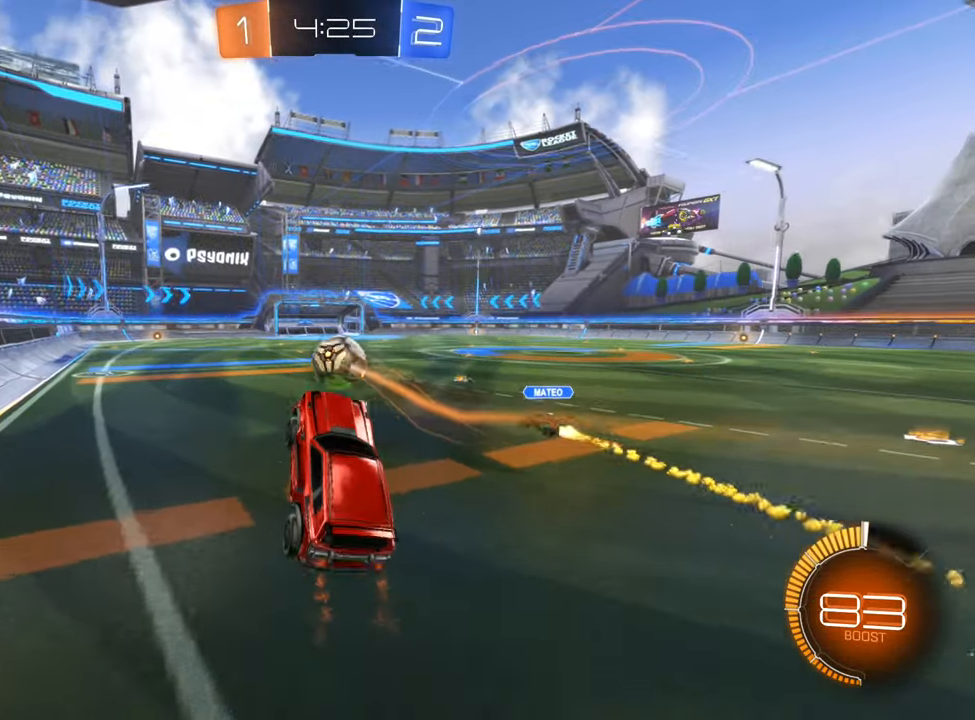
{"buttons": ["B", "R2"], "left_stick": "right", "right_stick": "center", "events": [[134, "B", "down"], [467, "left_stick", "right"]]}
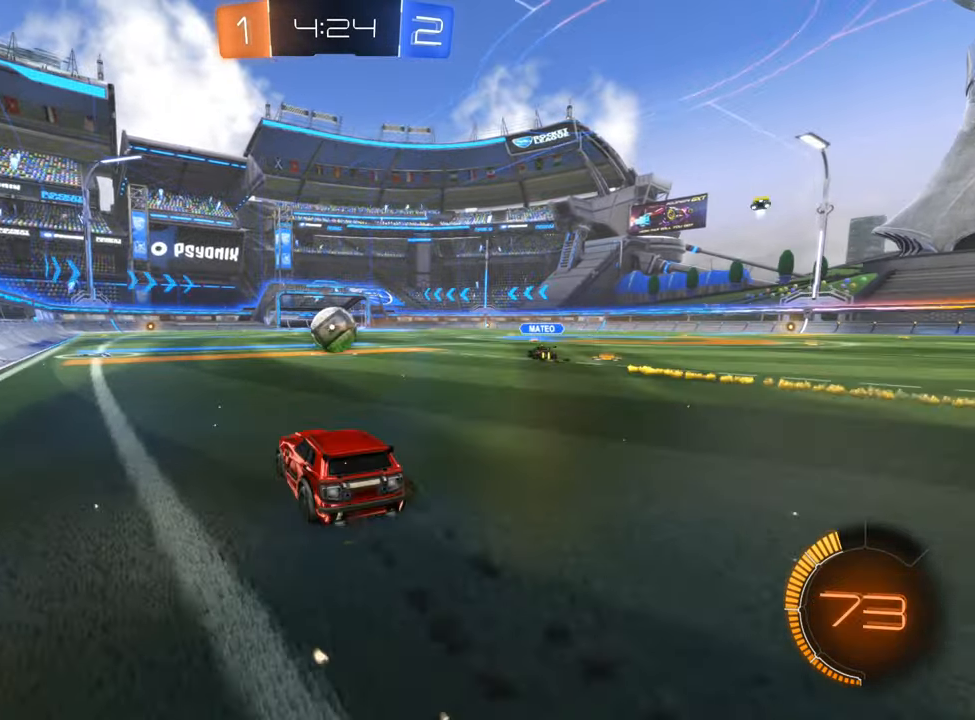
{"buttons": ["R2"], "left_stick": "center", "right_stick": "center", "events": [[50, "A", "down"], [134, "A", "up"], [134, "left_stick", "up-left"], [217, "A", "down"], [334, "A", "up"], [400, "B", "up"], [450, "left_stick", "center"]]}
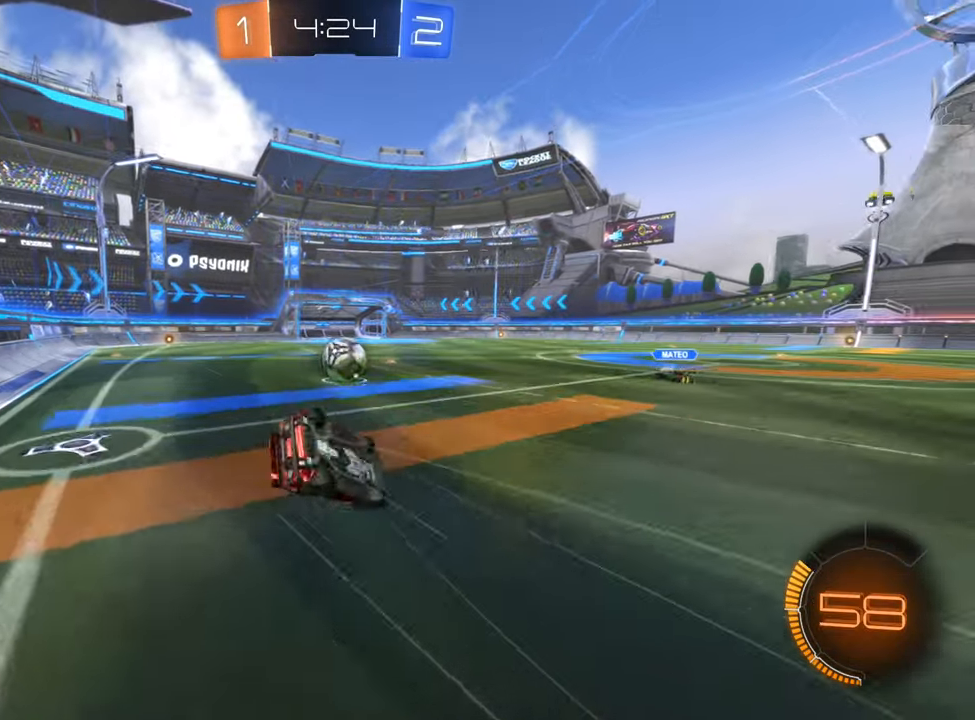
{"buttons": ["R2"], "left_stick": "center", "right_stick": "center", "events": []}